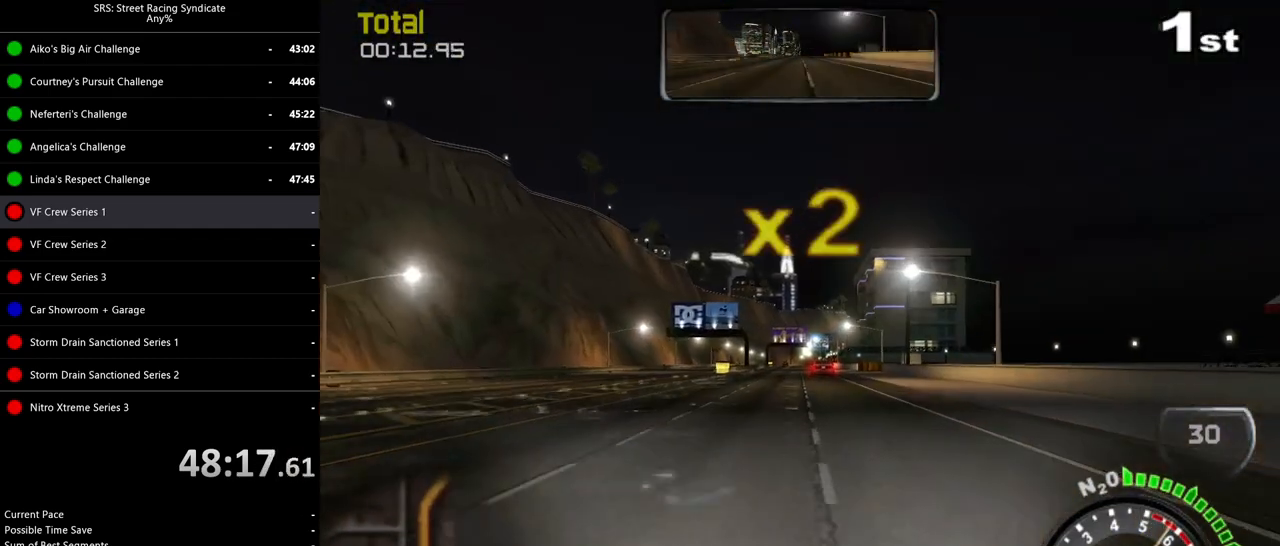
Gameplay with a controller (PlayStation layout); each line is a JSON object with the inputs held at the frame after it. "events" lists button and stick changes between this image and that frame as [ms after this image, input, new state], when the widget could be followed in between. Not read: right_stick.
{"buttons": ["R2"], "left_stick": "center", "events": []}
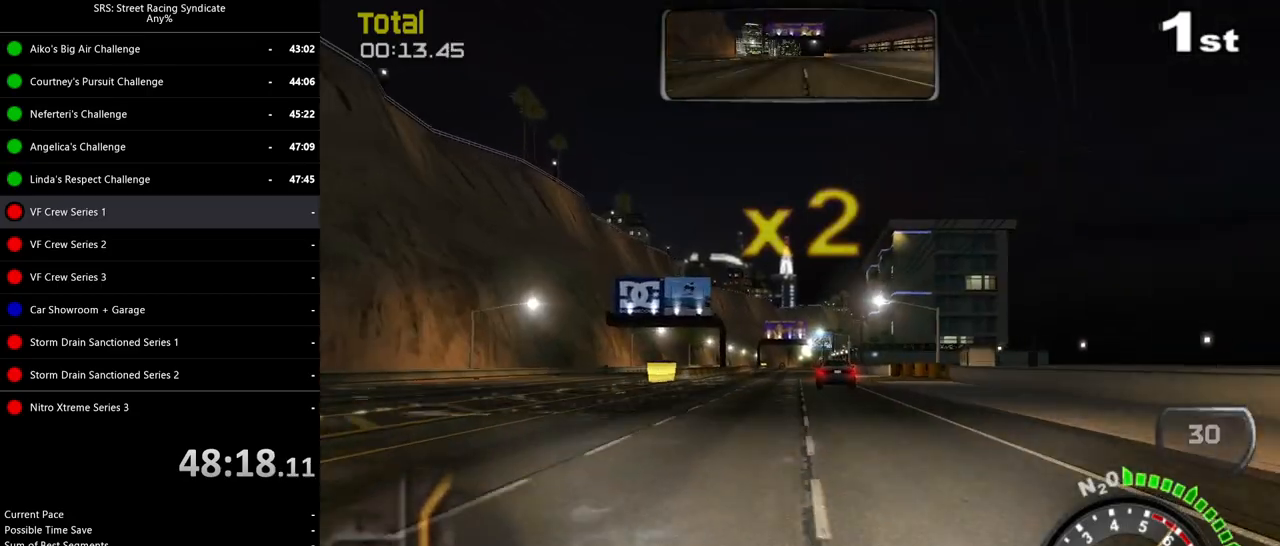
{"buttons": ["R2"], "left_stick": "right", "events": [[100, "left_stick", "left"], [200, "left_stick", "center"], [367, "left_stick", "right"]]}
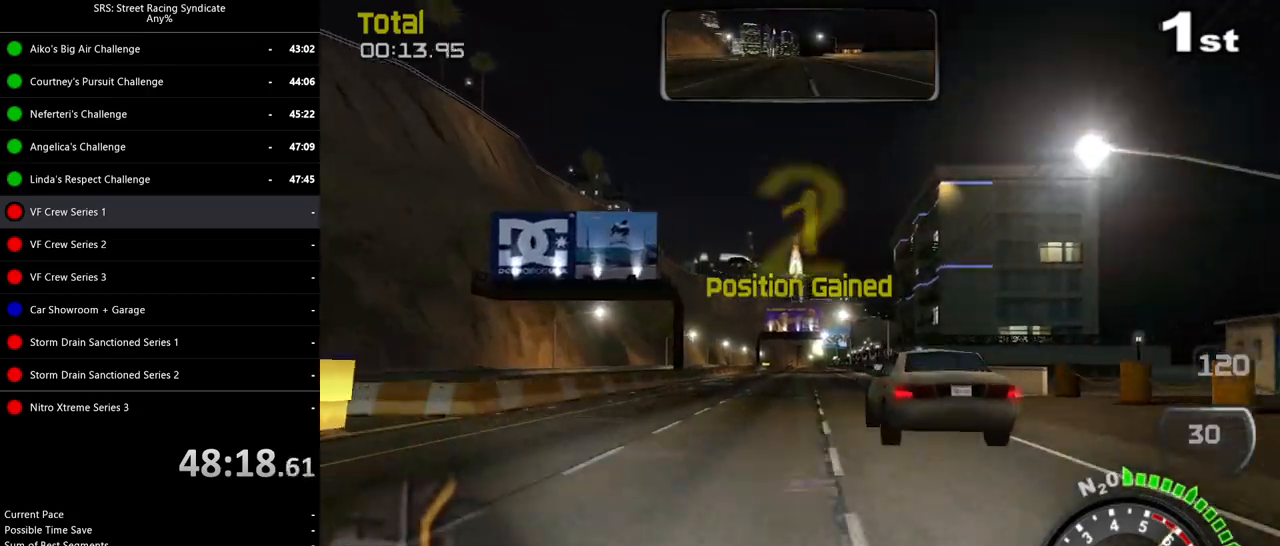
{"buttons": ["R2"], "left_stick": "center", "events": [[334, "left_stick", "center"]]}
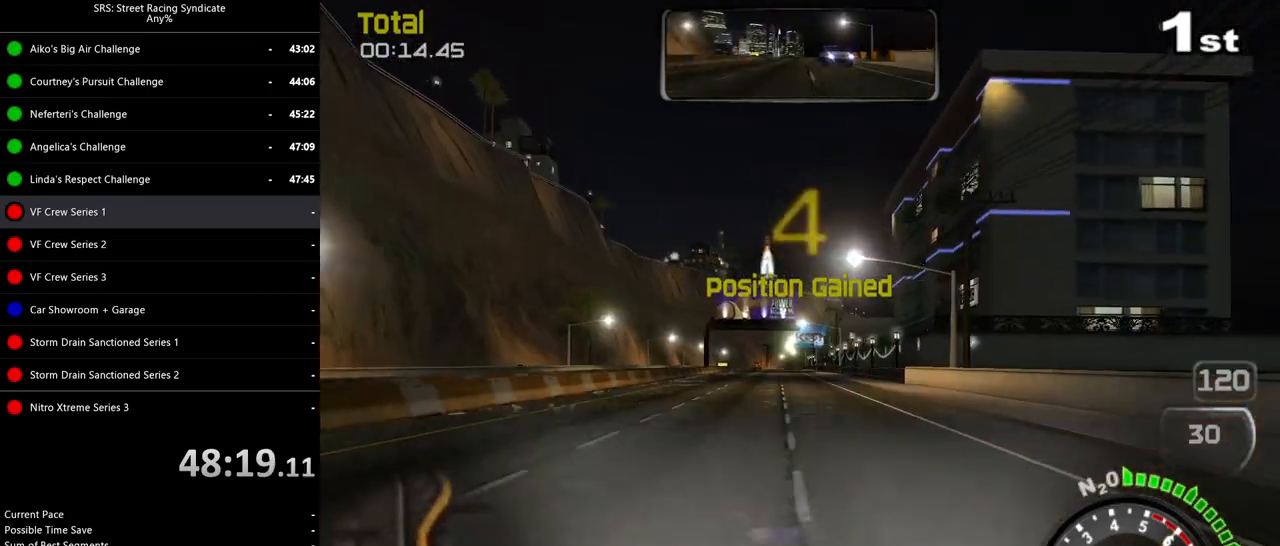
{"buttons": ["R2"], "left_stick": "center", "events": [[233, "left_stick", "left"], [333, "left_stick", "center"]]}
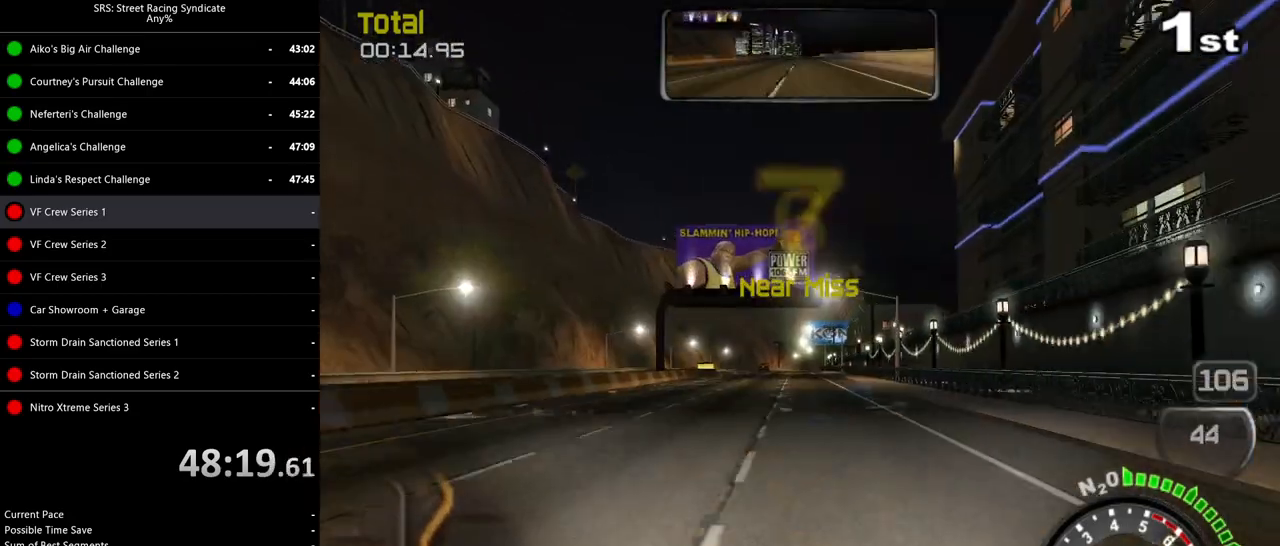
{"buttons": ["R2"], "left_stick": "center", "events": [[117, "left_stick", "left"], [200, "left_stick", "center"], [317, "left_stick", "left"], [417, "left_stick", "center"]]}
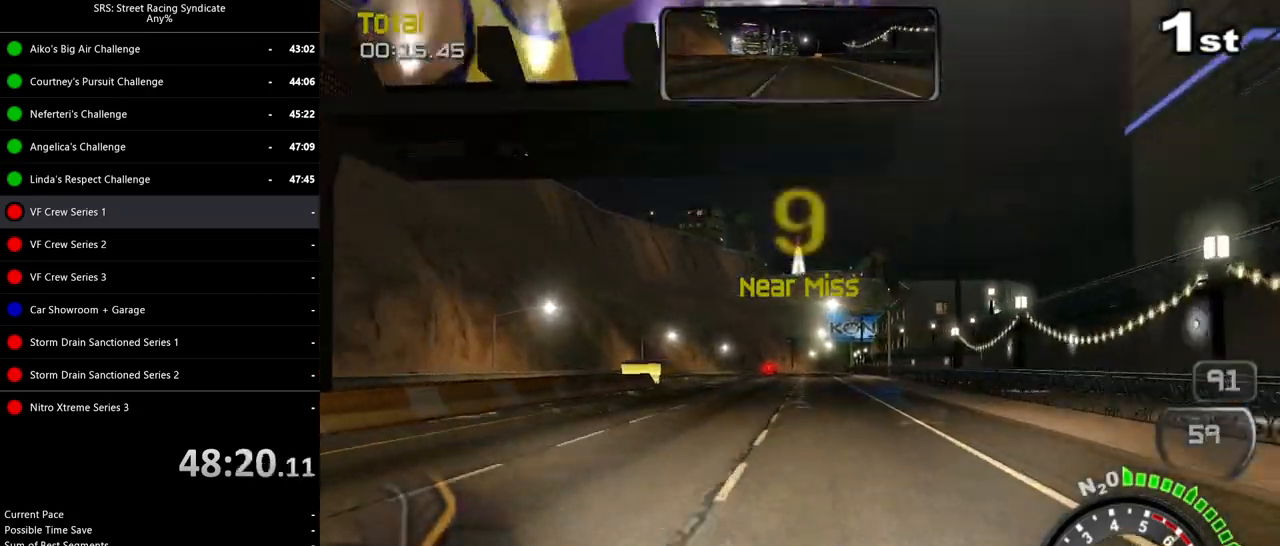
{"buttons": ["R2"], "left_stick": "up-right", "events": [[434, "left_stick", "up-right"]]}
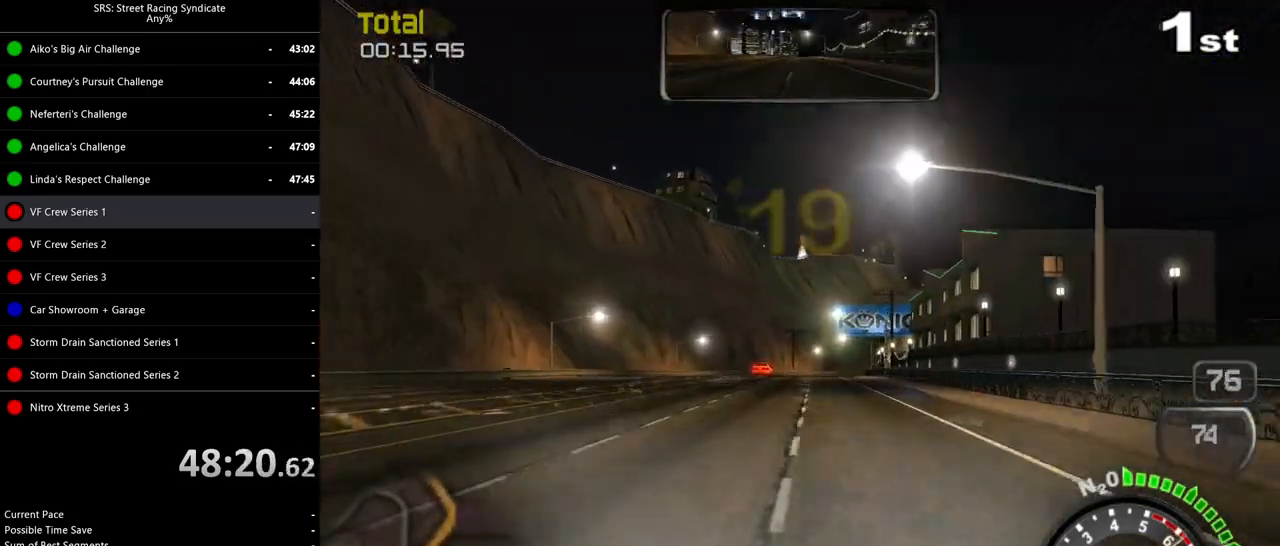
{"buttons": ["R2"], "left_stick": "center", "events": [[50, "left_stick", "center"]]}
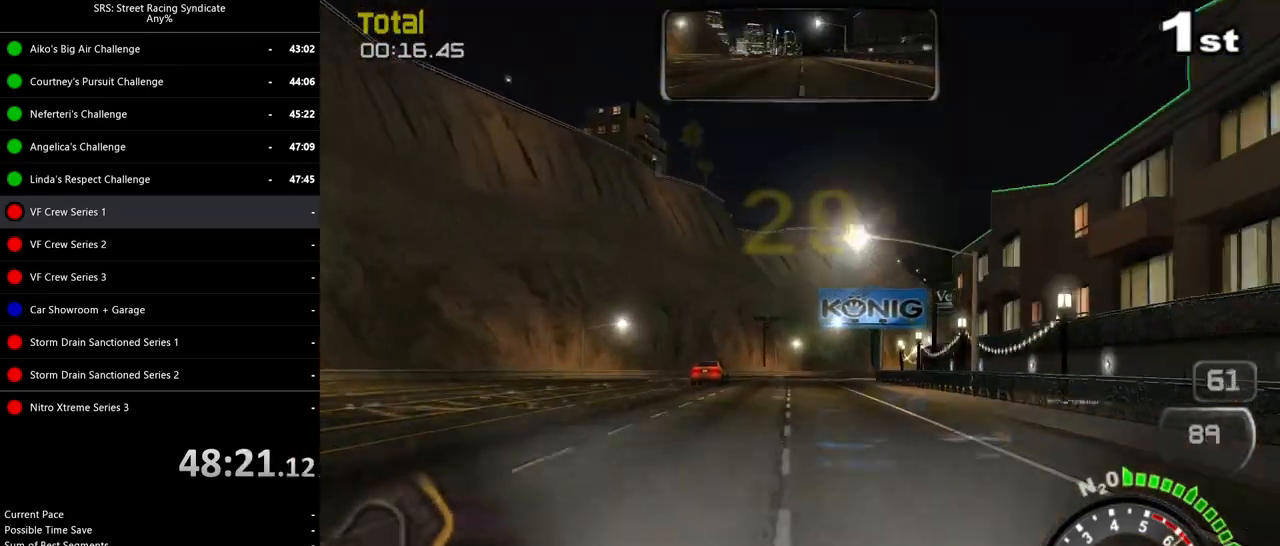
{"buttons": ["R2"], "left_stick": "right", "events": [[33, "left_stick", "right"]]}
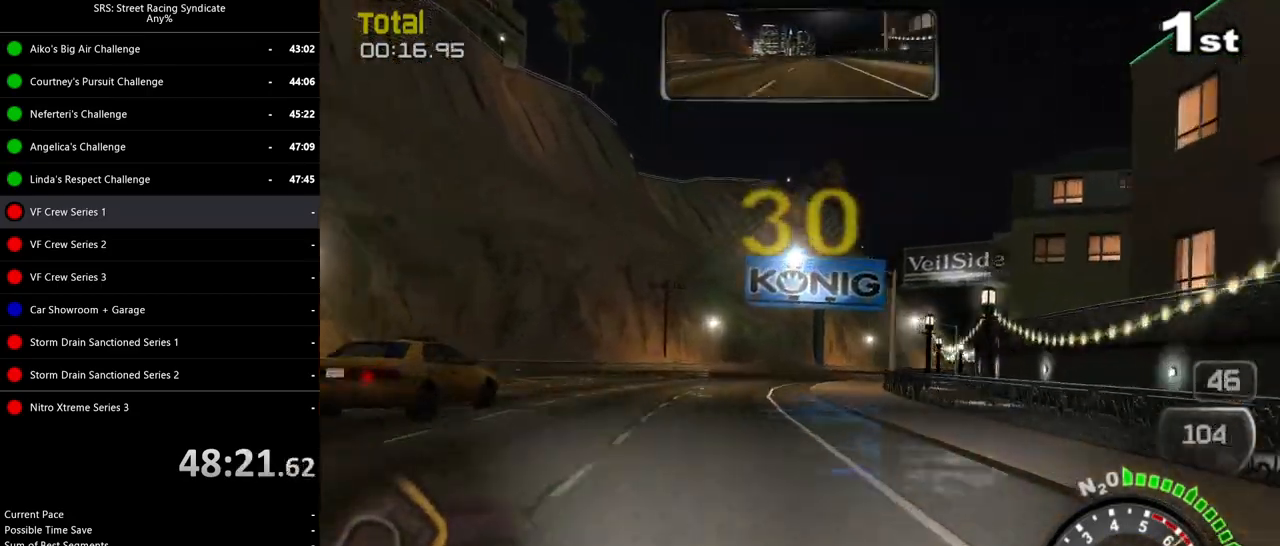
{"buttons": ["R2"], "left_stick": "center", "events": [[434, "left_stick", "center"]]}
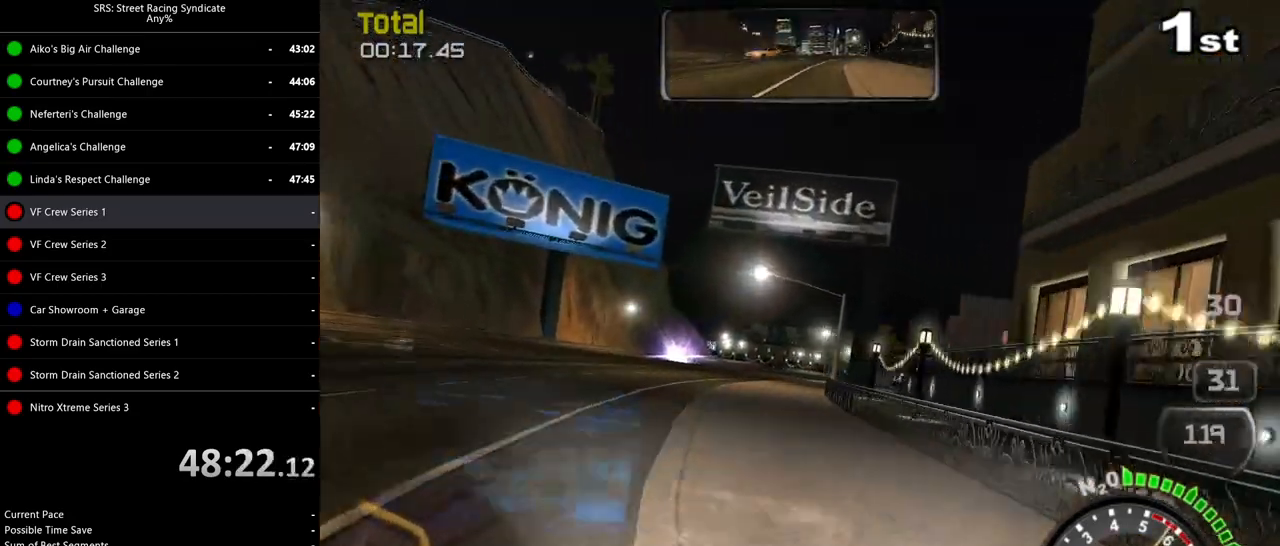
{"buttons": ["R2"], "left_stick": "center", "events": []}
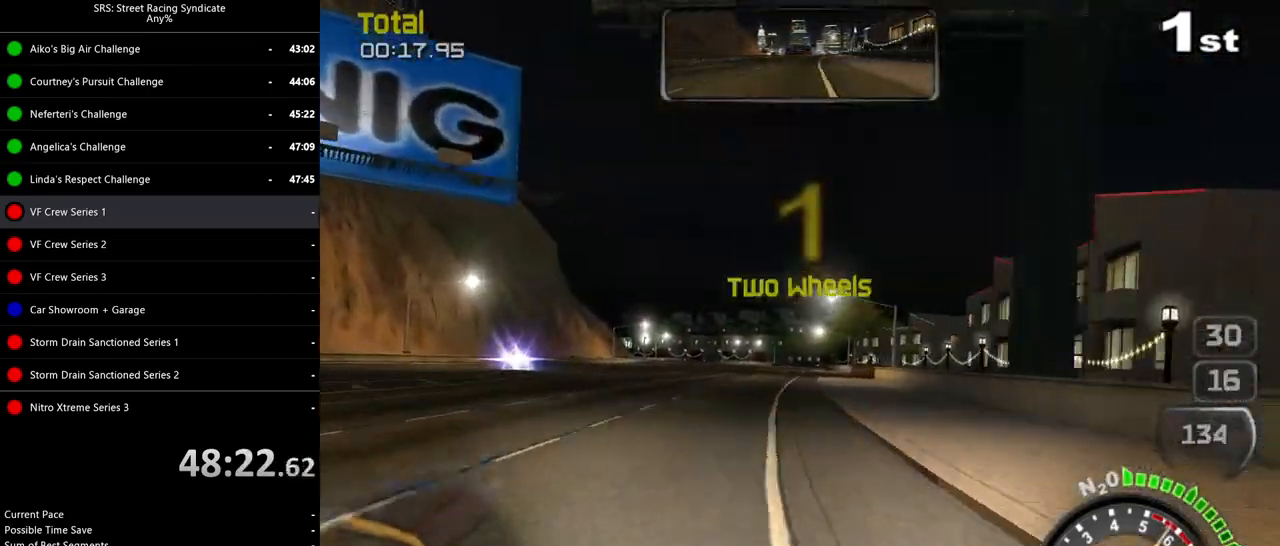
{"buttons": ["R2"], "left_stick": "center", "events": [[284, "left_stick", "right"], [417, "left_stick", "center"]]}
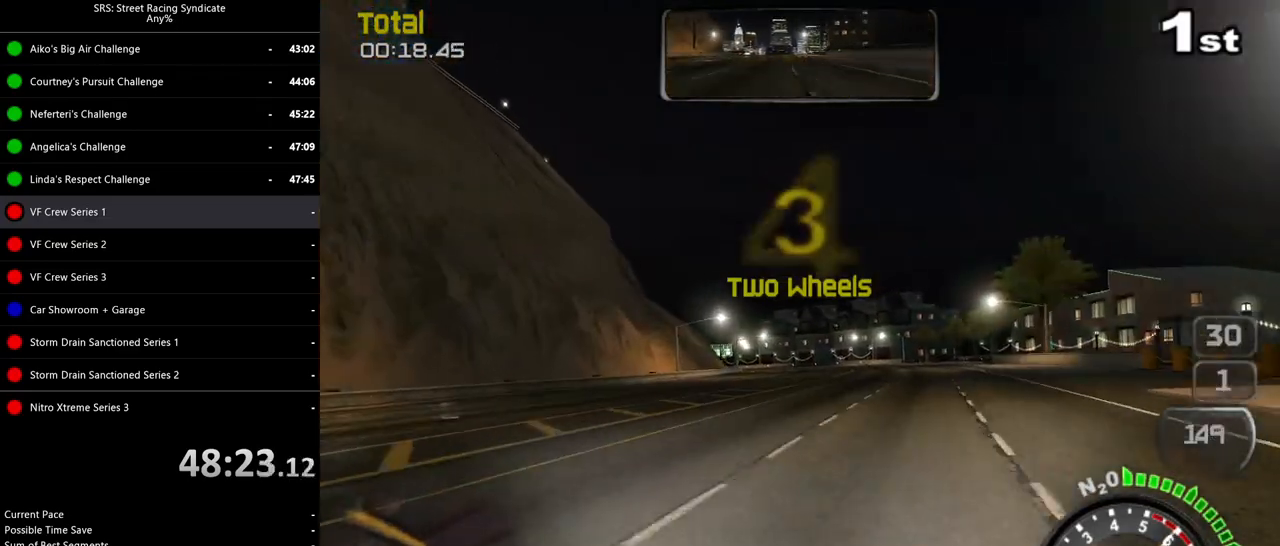
{"buttons": ["R2"], "left_stick": "center", "events": [[100, "left_stick", "right"], [233, "left_stick", "center"]]}
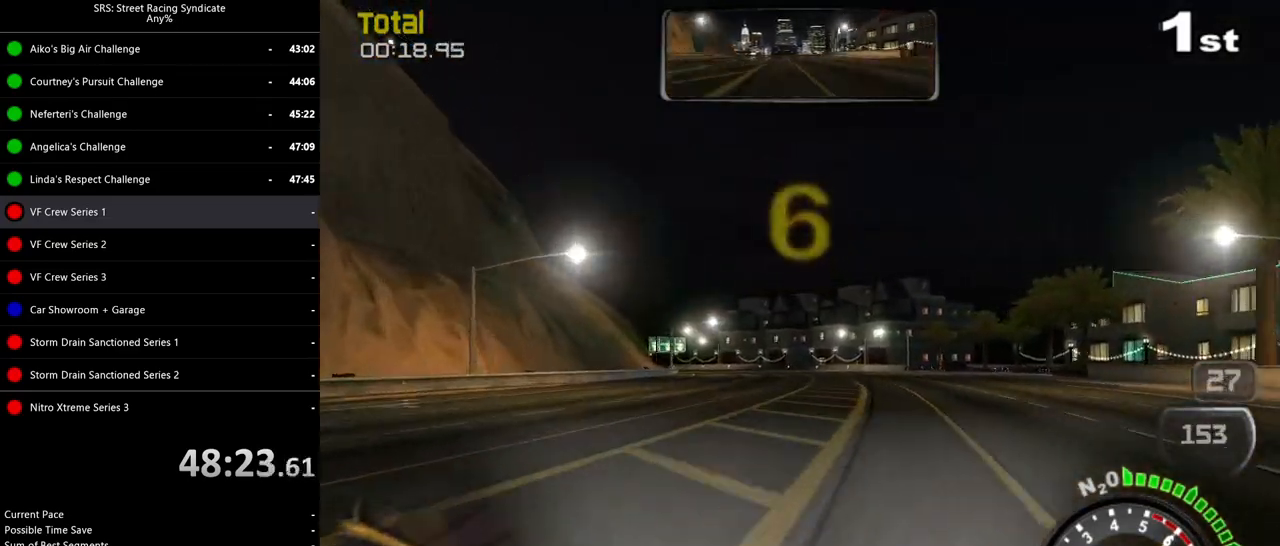
{"buttons": ["R2"], "left_stick": "up-left", "events": [[184, "left_stick", "left"], [434, "left_stick", "up-left"]]}
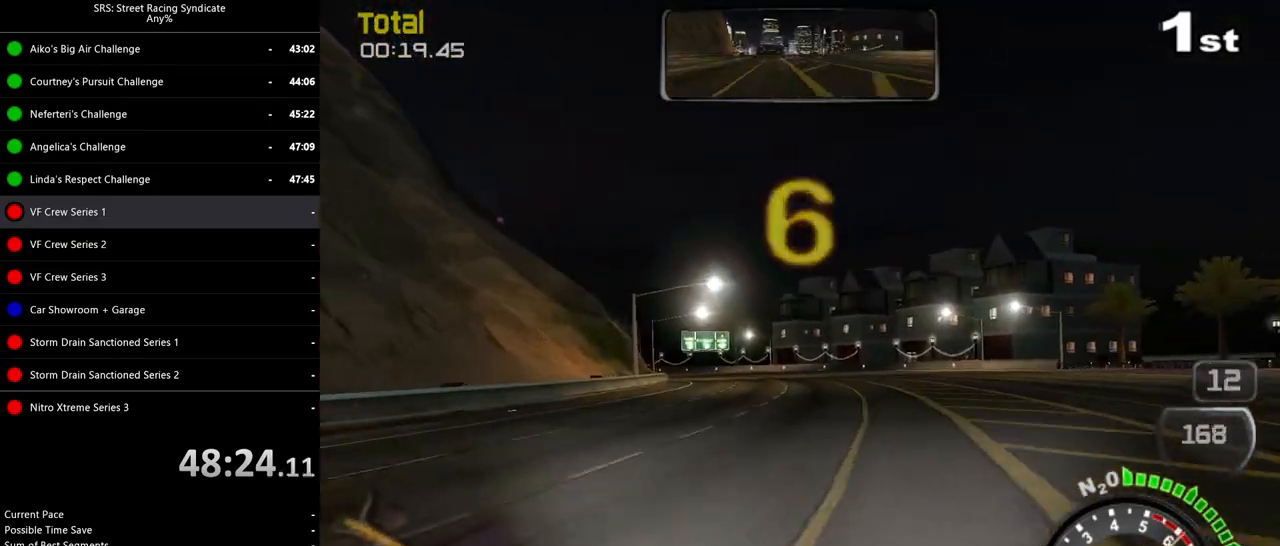
{"buttons": ["R2"], "left_stick": "up-left", "events": []}
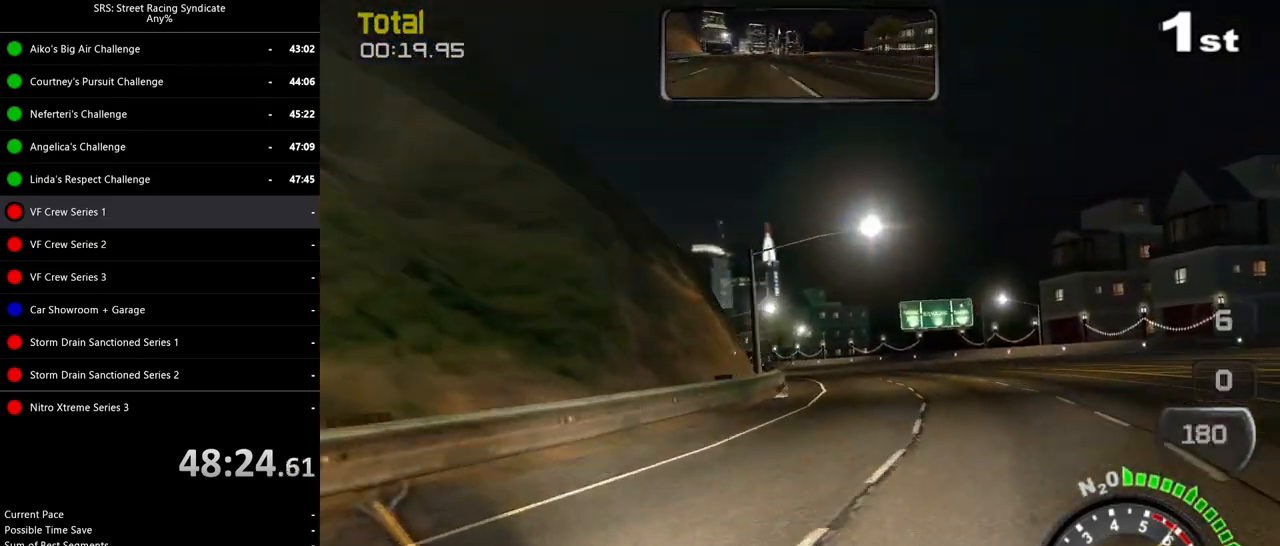
{"buttons": ["R2"], "left_stick": "up-left", "events": []}
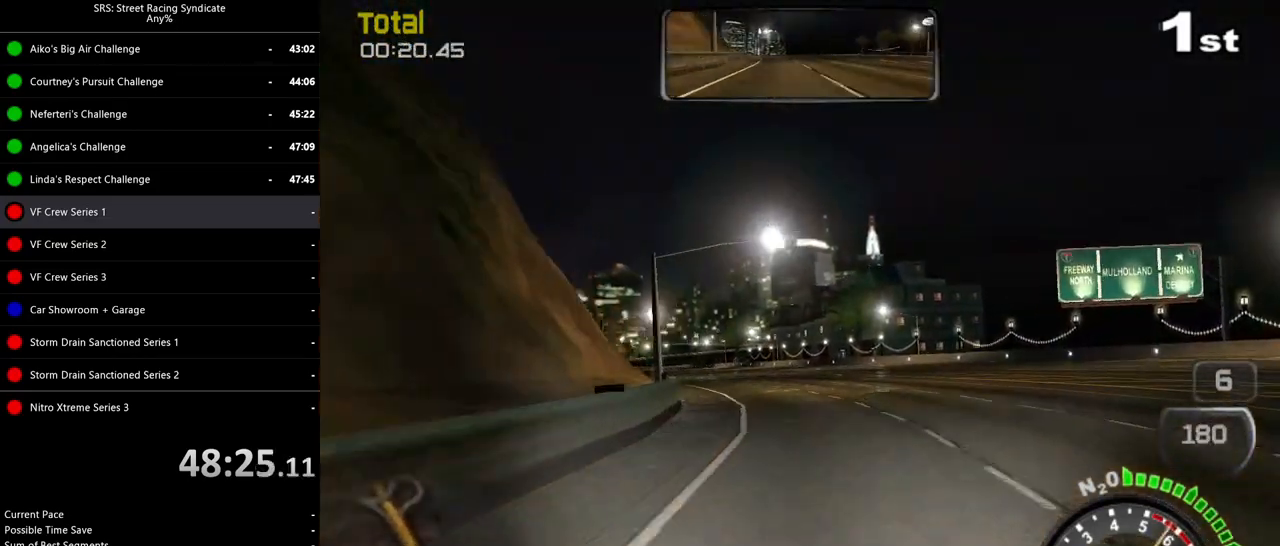
{"buttons": ["R2"], "left_stick": "up-left", "events": []}
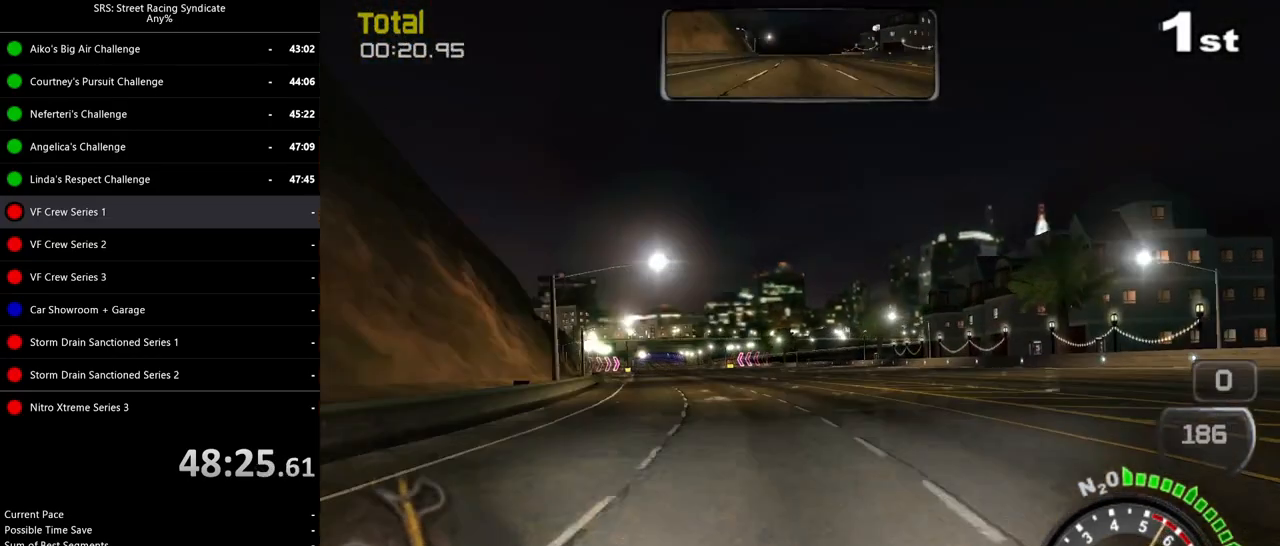
{"buttons": ["R2"], "left_stick": "up-left", "events": []}
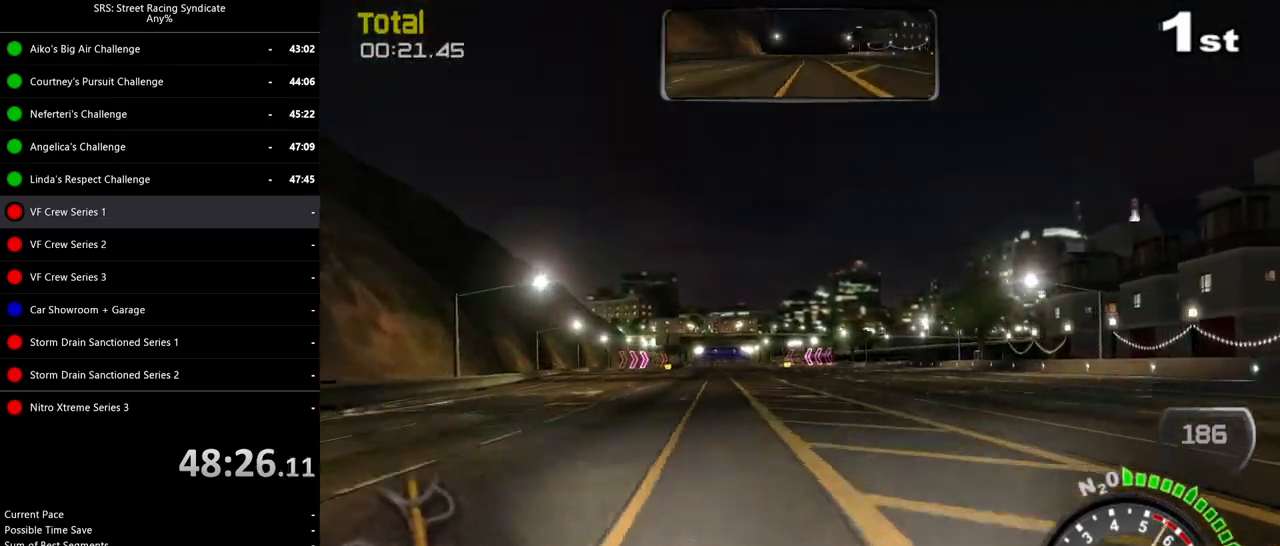
{"buttons": ["R2"], "left_stick": "left", "events": [[350, "left_stick", "center"], [433, "left_stick", "left"]]}
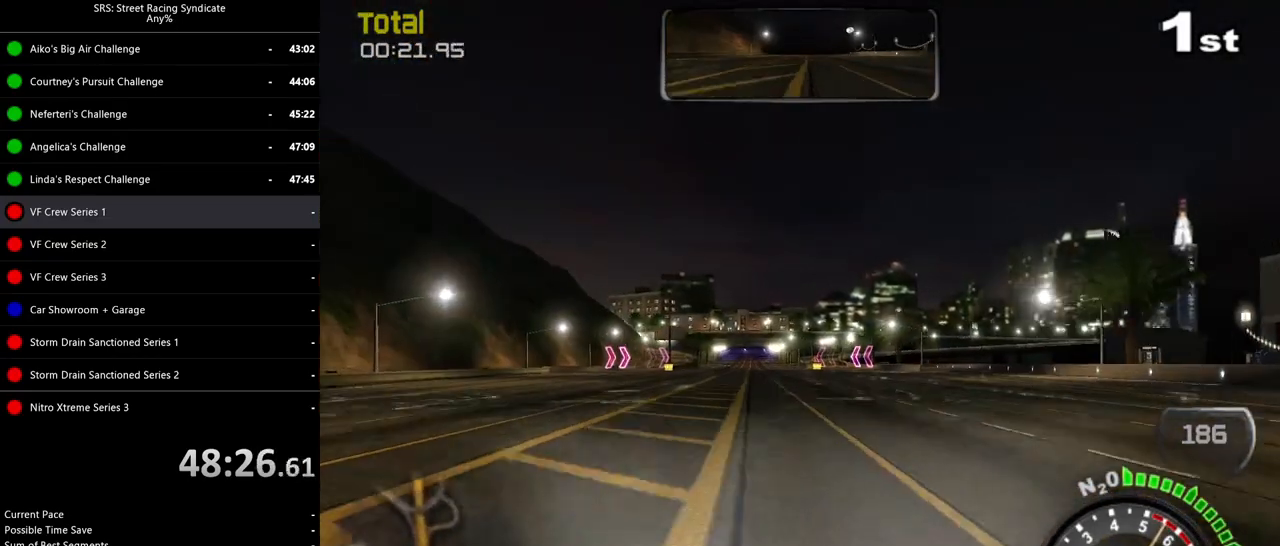
{"buttons": ["R2"], "left_stick": "left", "events": []}
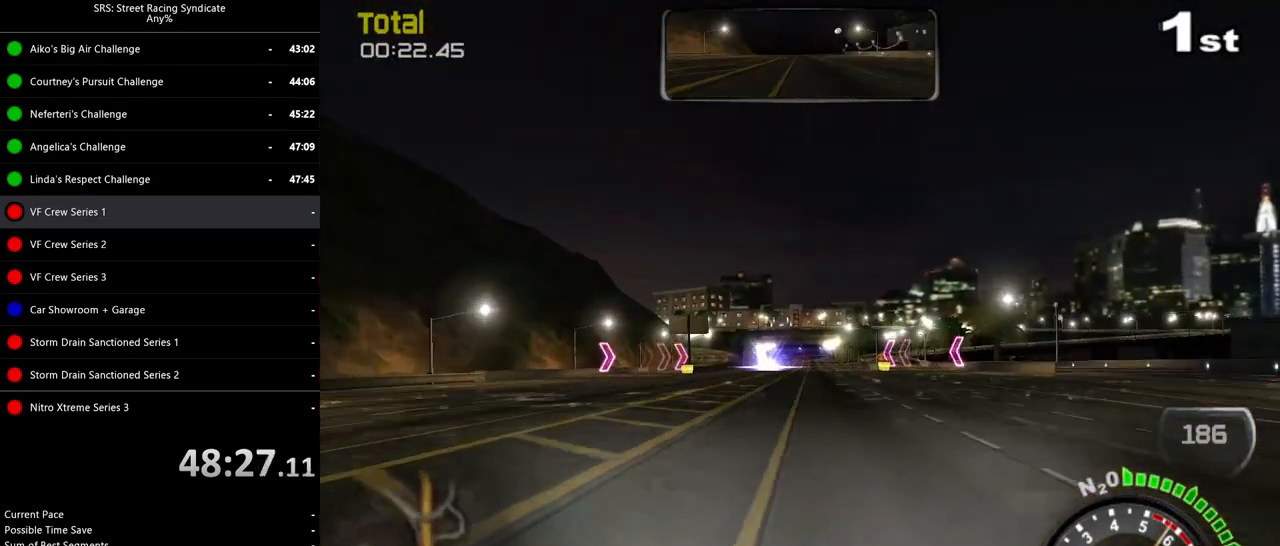
{"buttons": ["R2"], "left_stick": "center", "events": [[50, "left_stick", "center"]]}
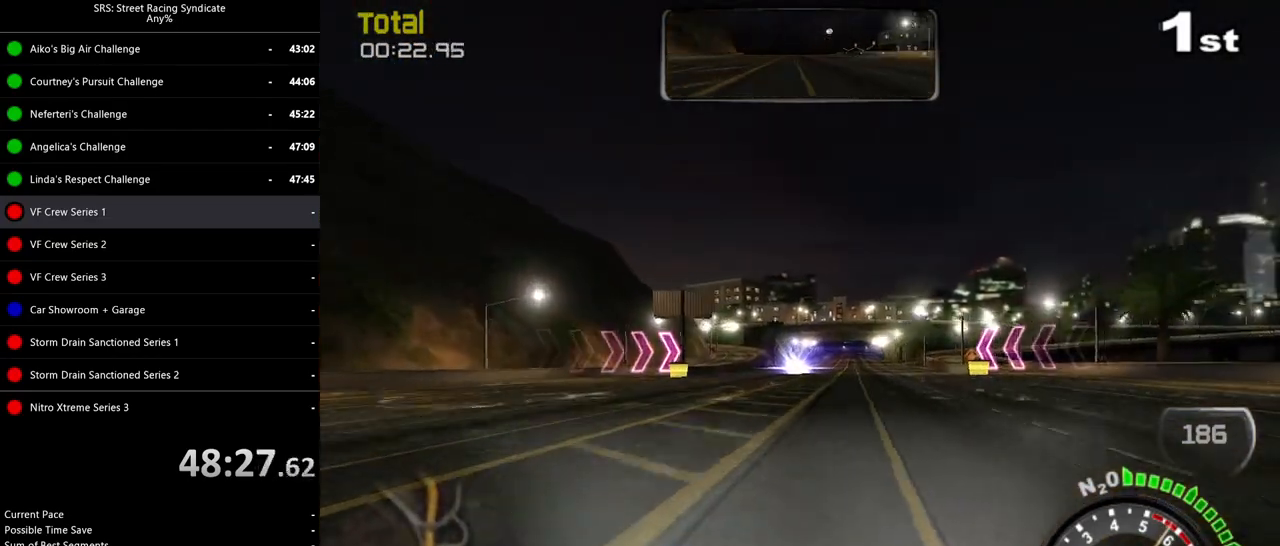
{"buttons": ["R2"], "left_stick": "left", "events": [[384, "left_stick", "left"]]}
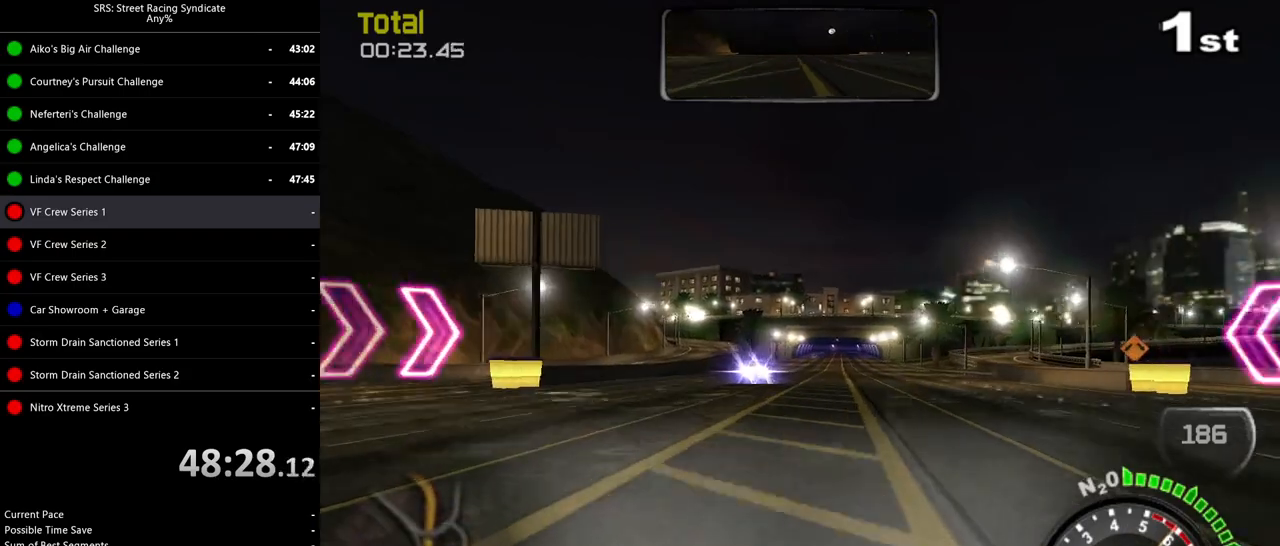
{"buttons": ["R2"], "left_stick": "center", "events": [[100, "left_stick", "center"], [183, "left_stick", "left"], [350, "left_stick", "center"]]}
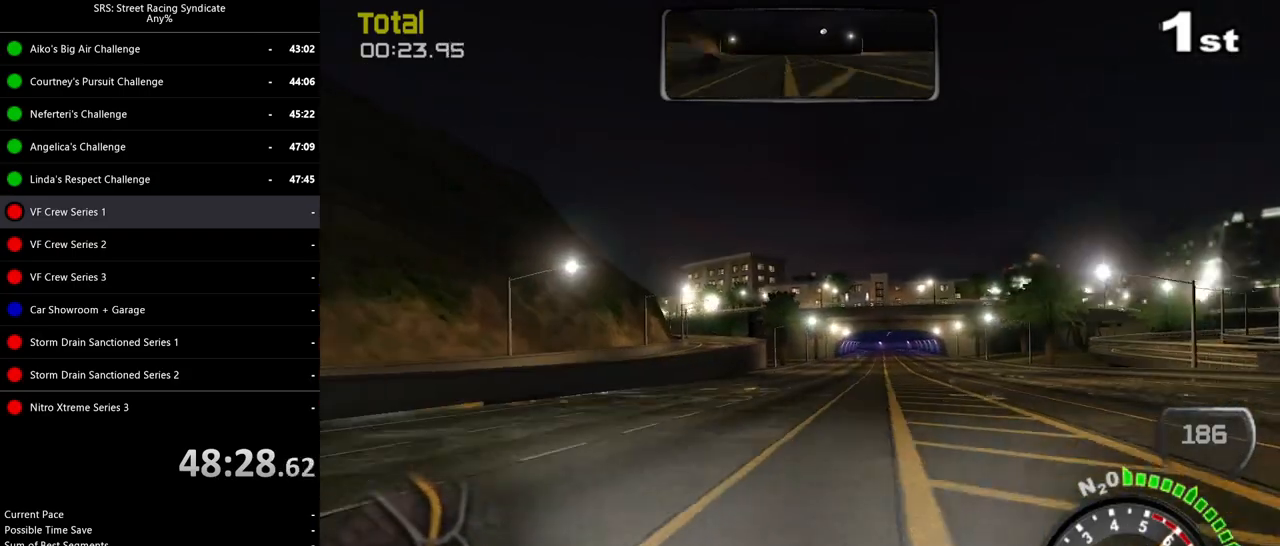
{"buttons": ["R2"], "left_stick": "center", "events": [[34, "left_stick", "right"], [200, "left_stick", "center"]]}
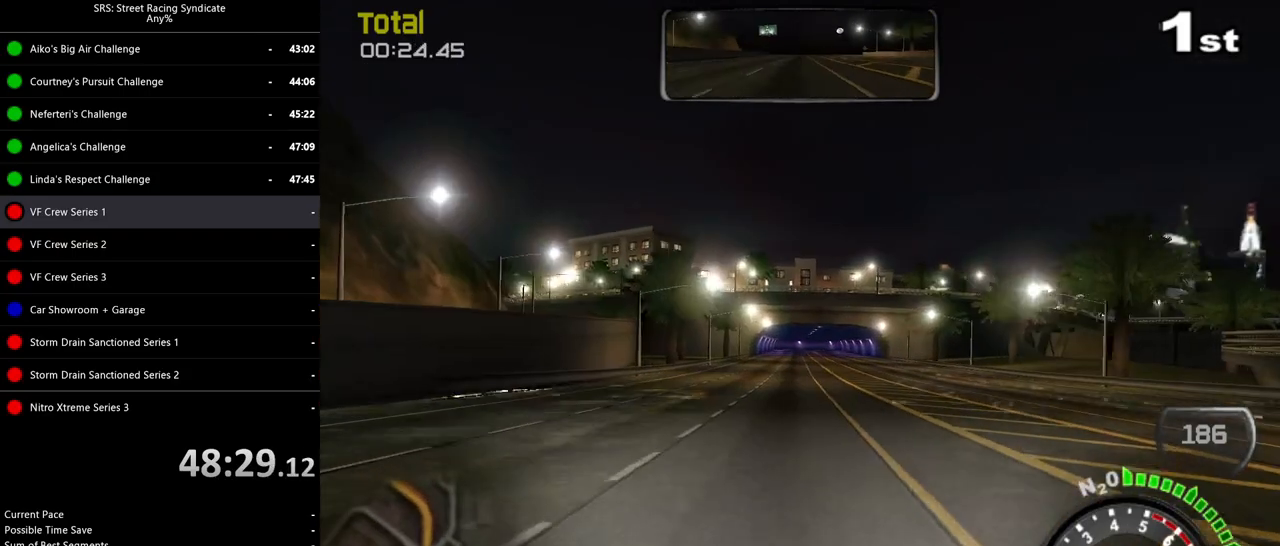
{"buttons": ["R2"], "left_stick": "up-right", "events": [[33, "left_stick", "right"], [167, "left_stick", "center"], [417, "left_stick", "up-right"]]}
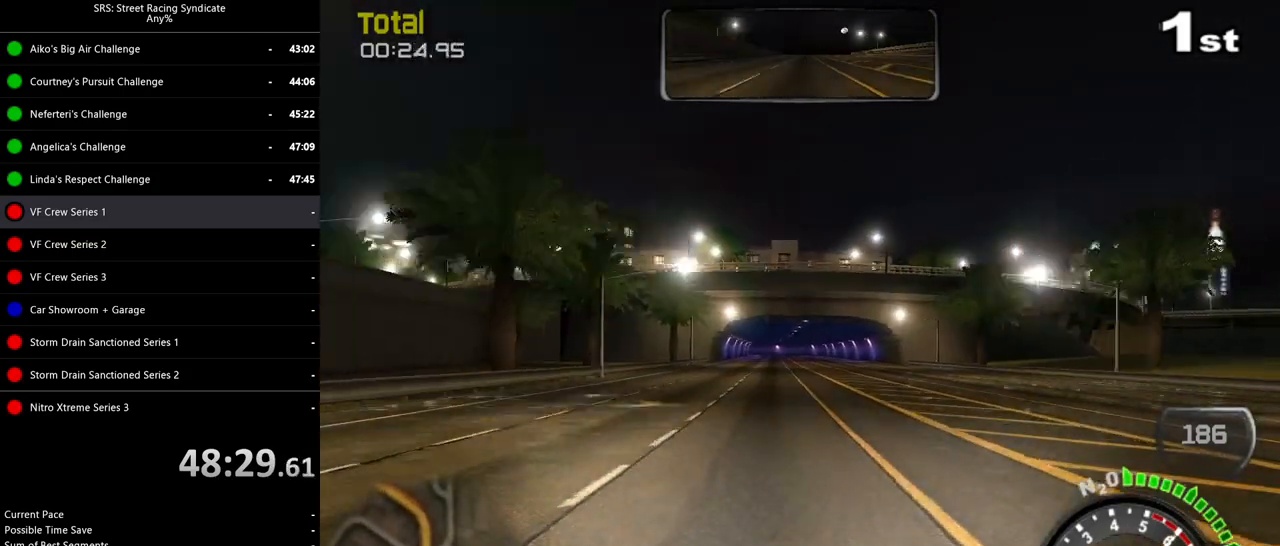
{"buttons": ["R2"], "left_stick": "center", "events": [[34, "left_stick", "center"]]}
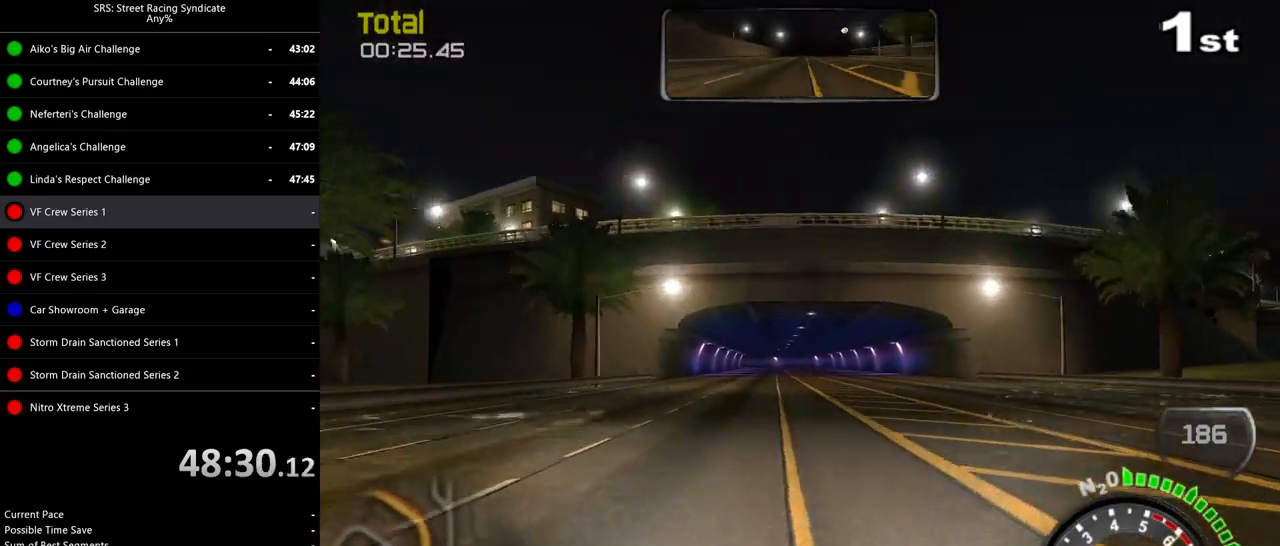
{"buttons": ["R2"], "left_stick": "left", "events": [[283, "left_stick", "left"]]}
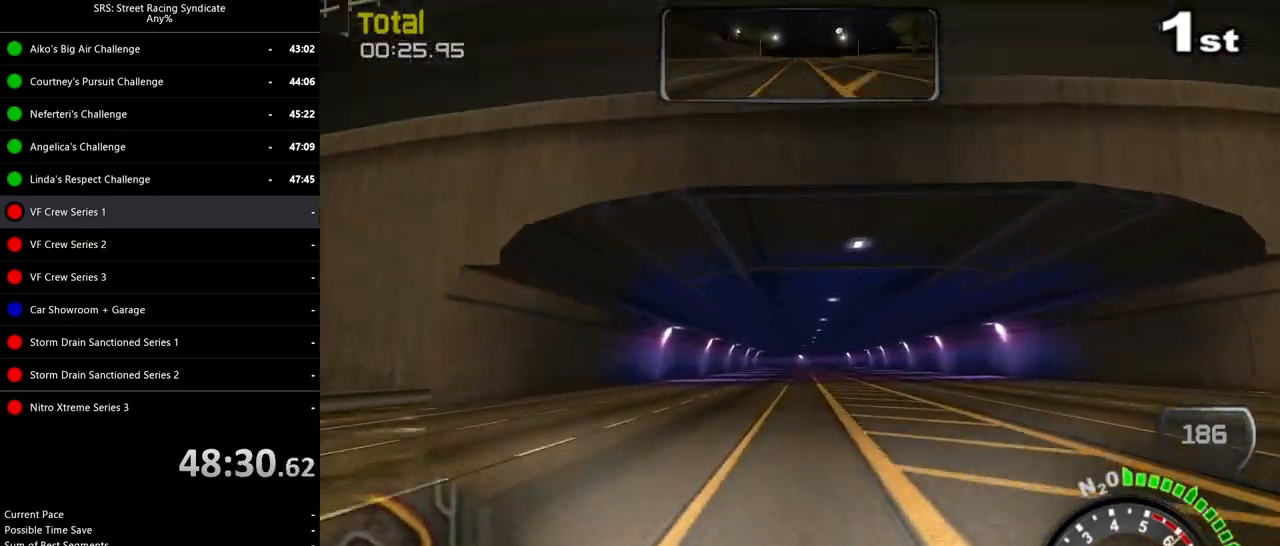
{"buttons": ["R2"], "left_stick": "center", "events": [[134, "left_stick", "up-right"], [234, "left_stick", "center"]]}